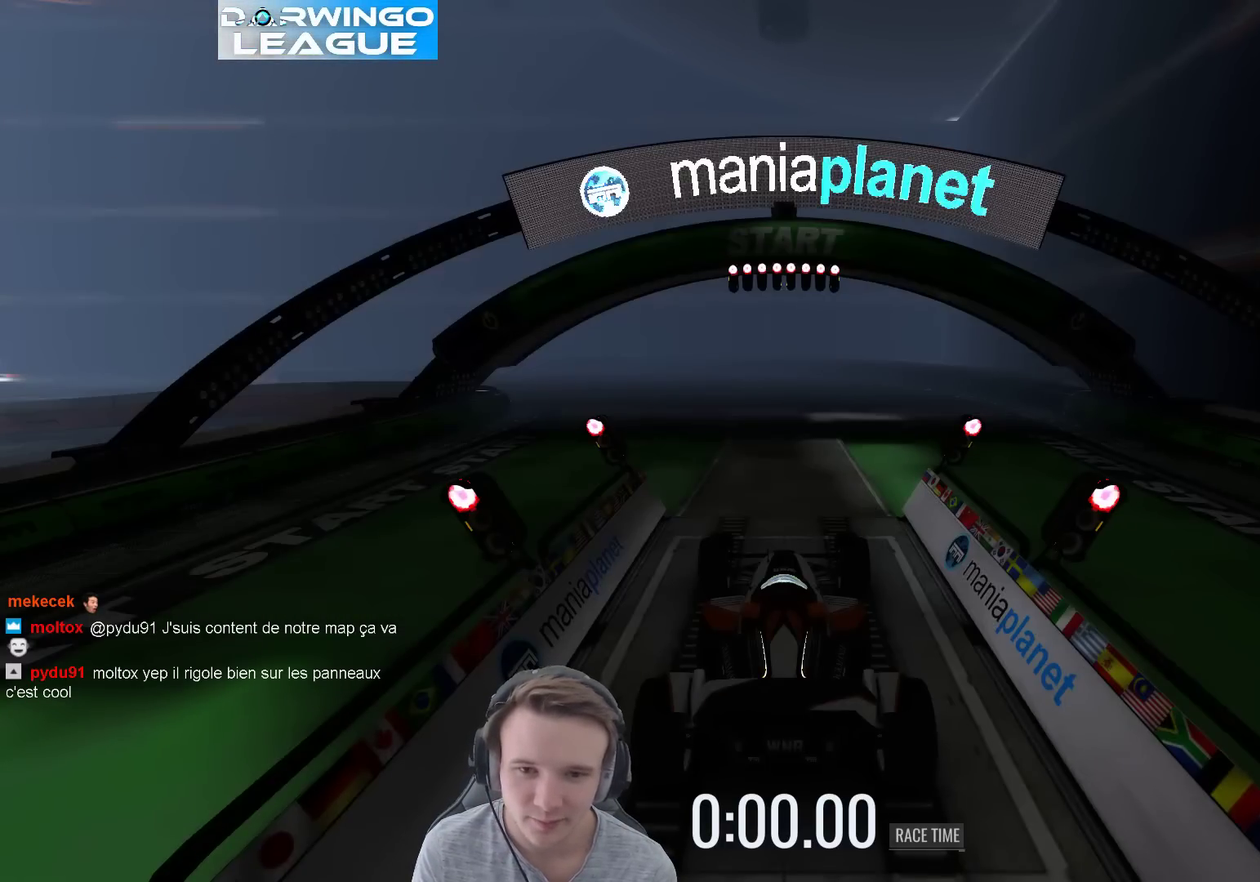
Gameplay with a controller (Xbox layout); each line is a JSON object with the inputs held at the frame after it. "events" lists button and stick changes between this image and that frame as [ms after this image, input, new state], when the widget could be followed in between. Not read: A L3 R3.
{"buttons": [], "left_stick": "center", "right_stick": "center", "events": [[367, "B", "down"], [500, "B", "up"]]}
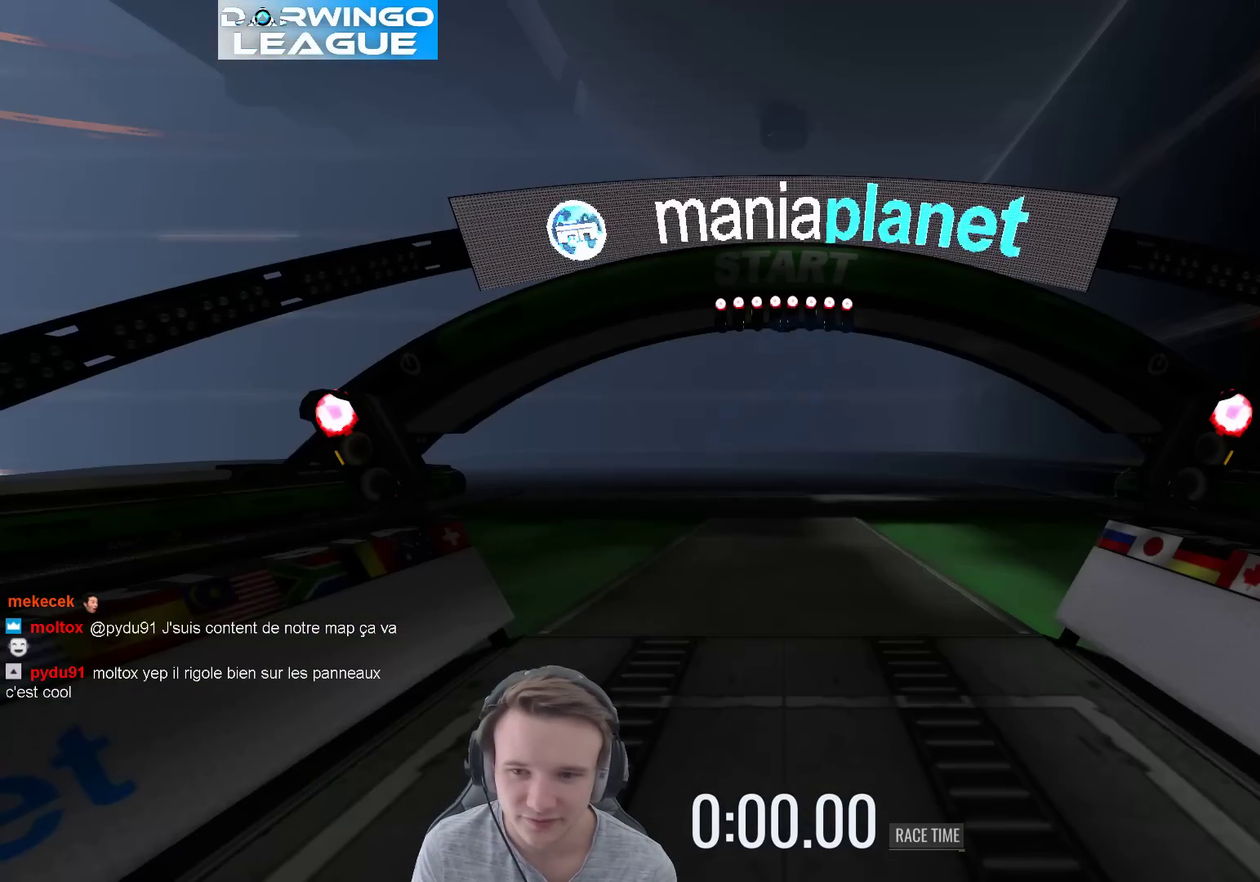
{"buttons": [], "left_stick": "center", "right_stick": "center", "events": []}
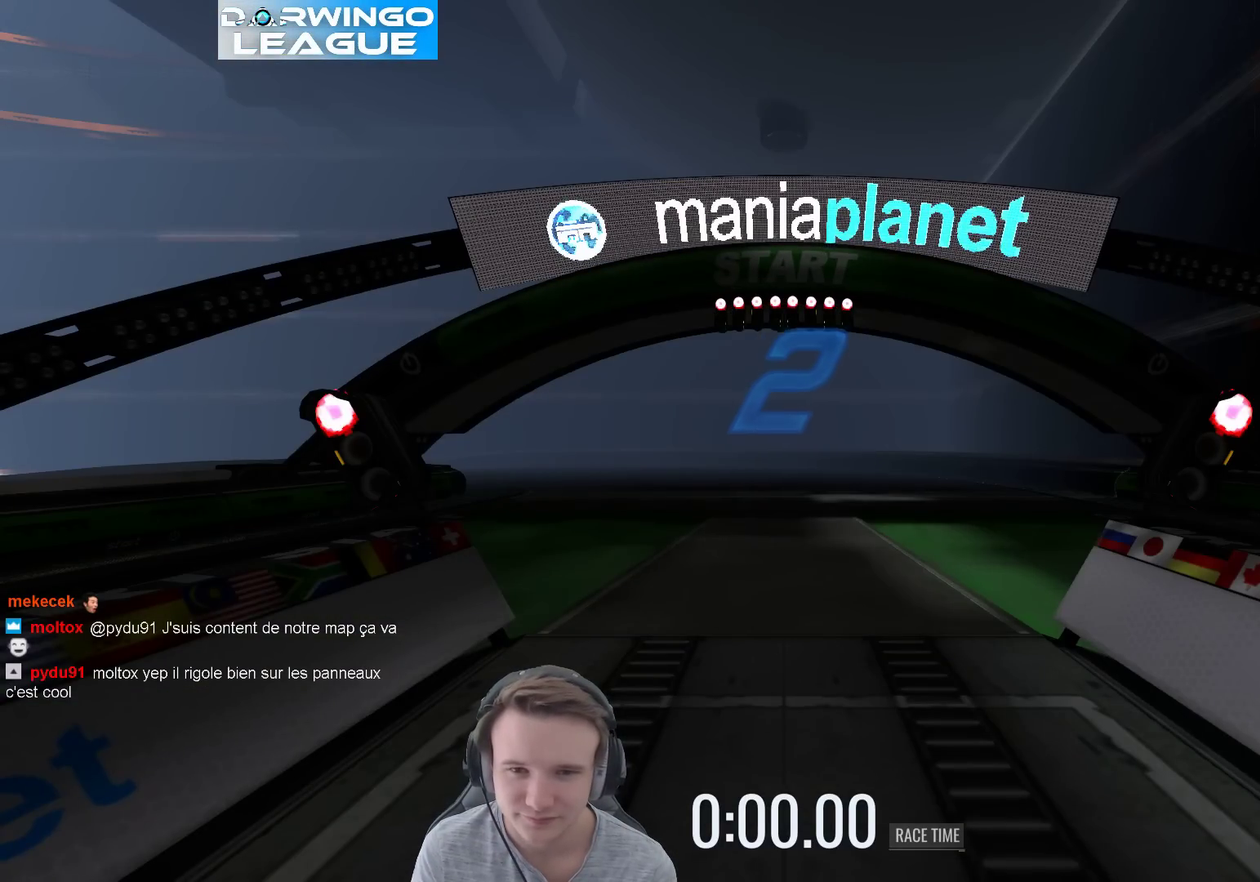
{"buttons": [], "left_stick": "center", "right_stick": "center", "events": []}
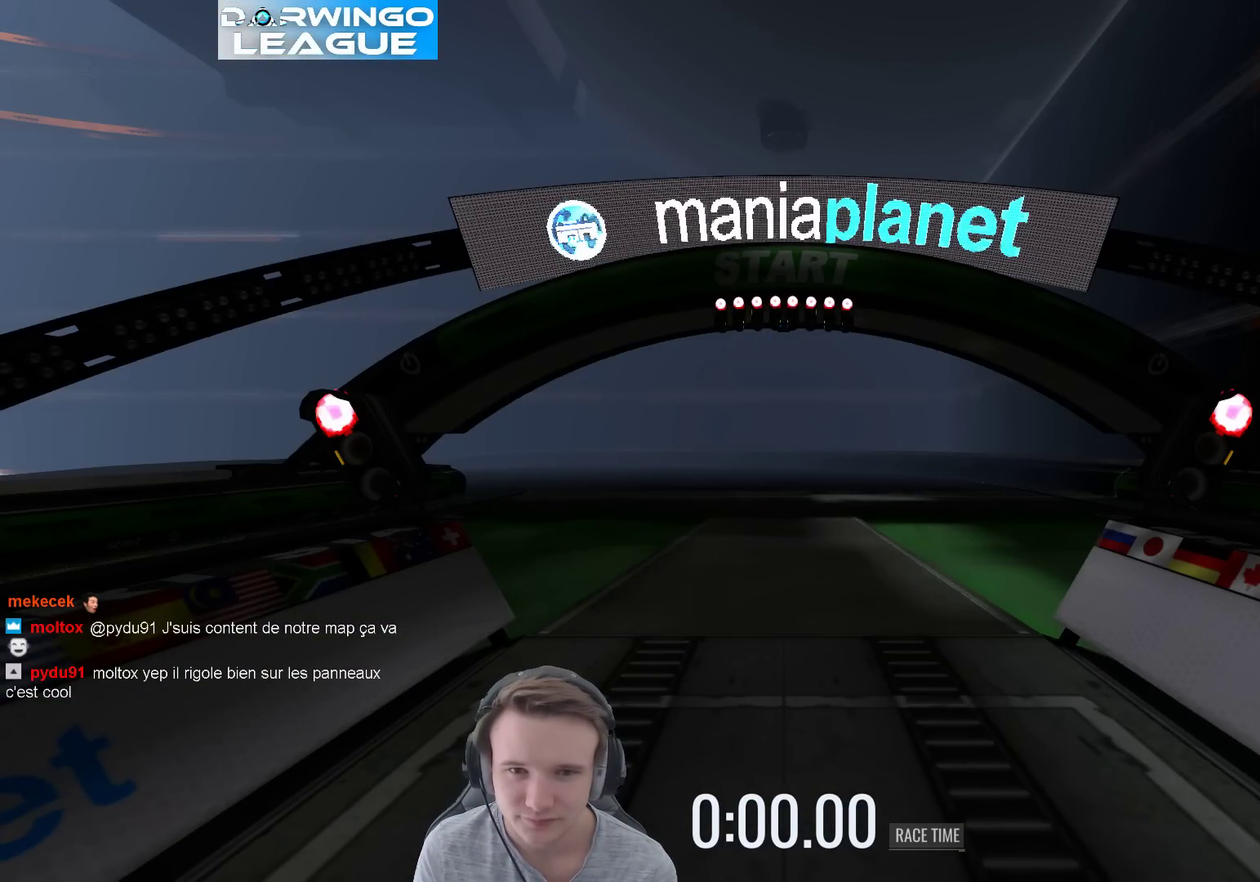
{"buttons": [], "left_stick": "center", "right_stick": "center", "events": []}
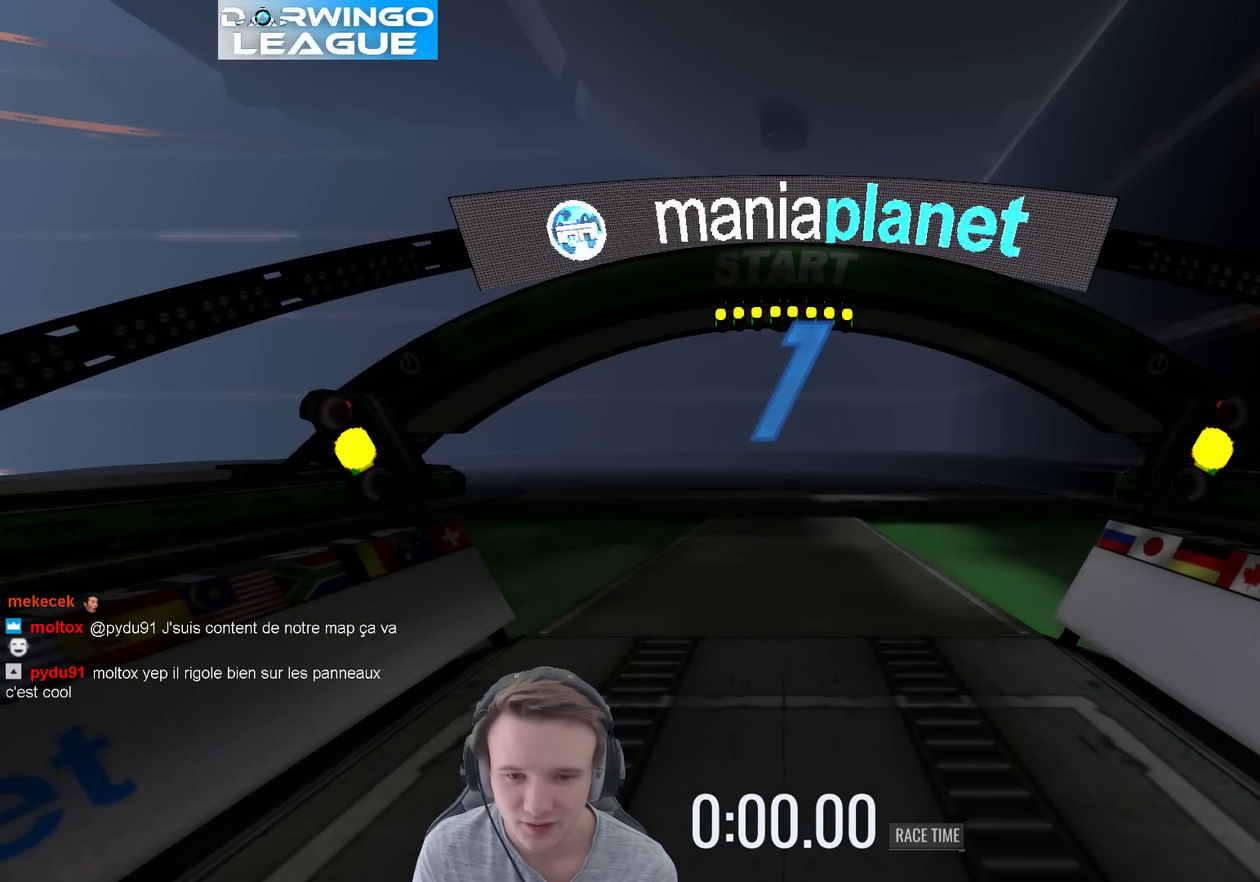
{"buttons": [], "left_stick": "center", "right_stick": "center", "events": []}
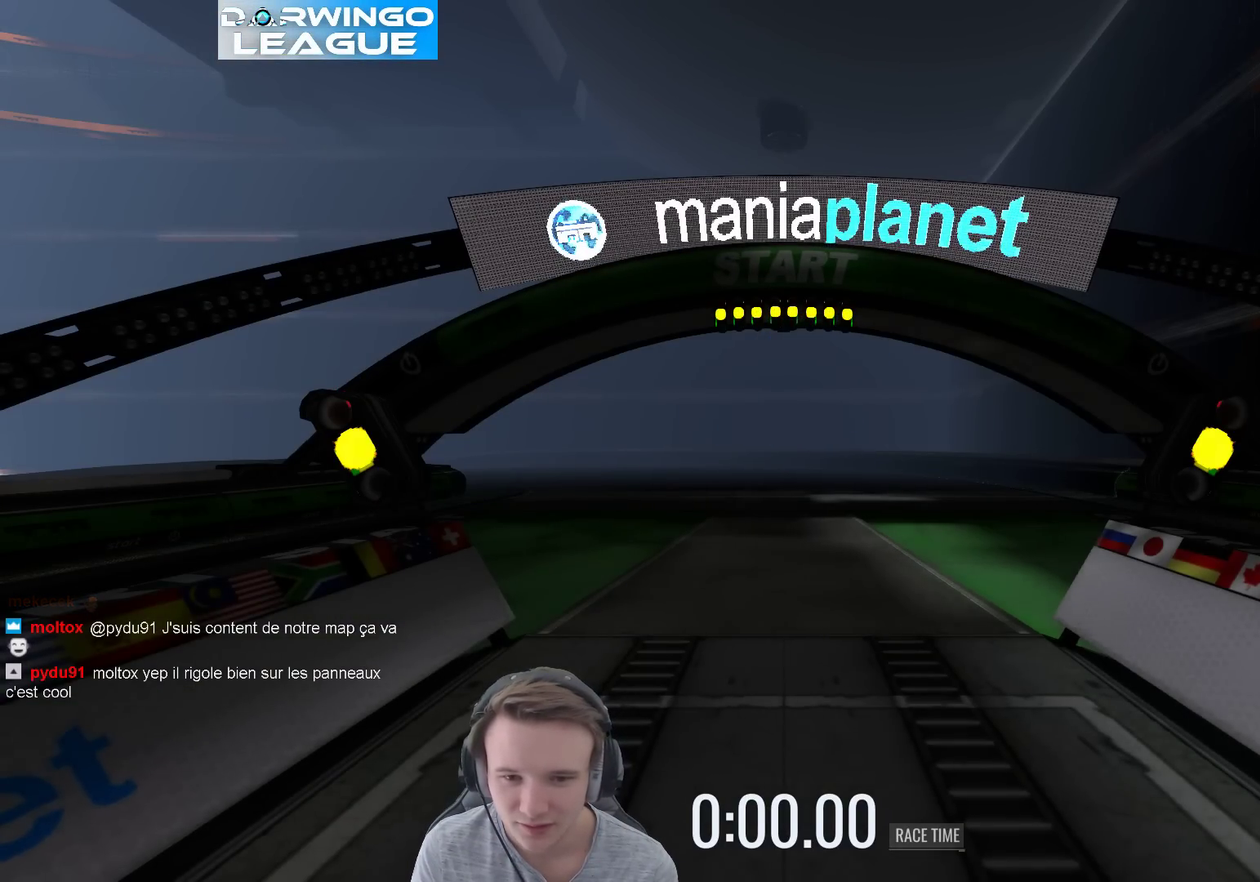
{"buttons": [], "left_stick": "center", "right_stick": "center", "events": []}
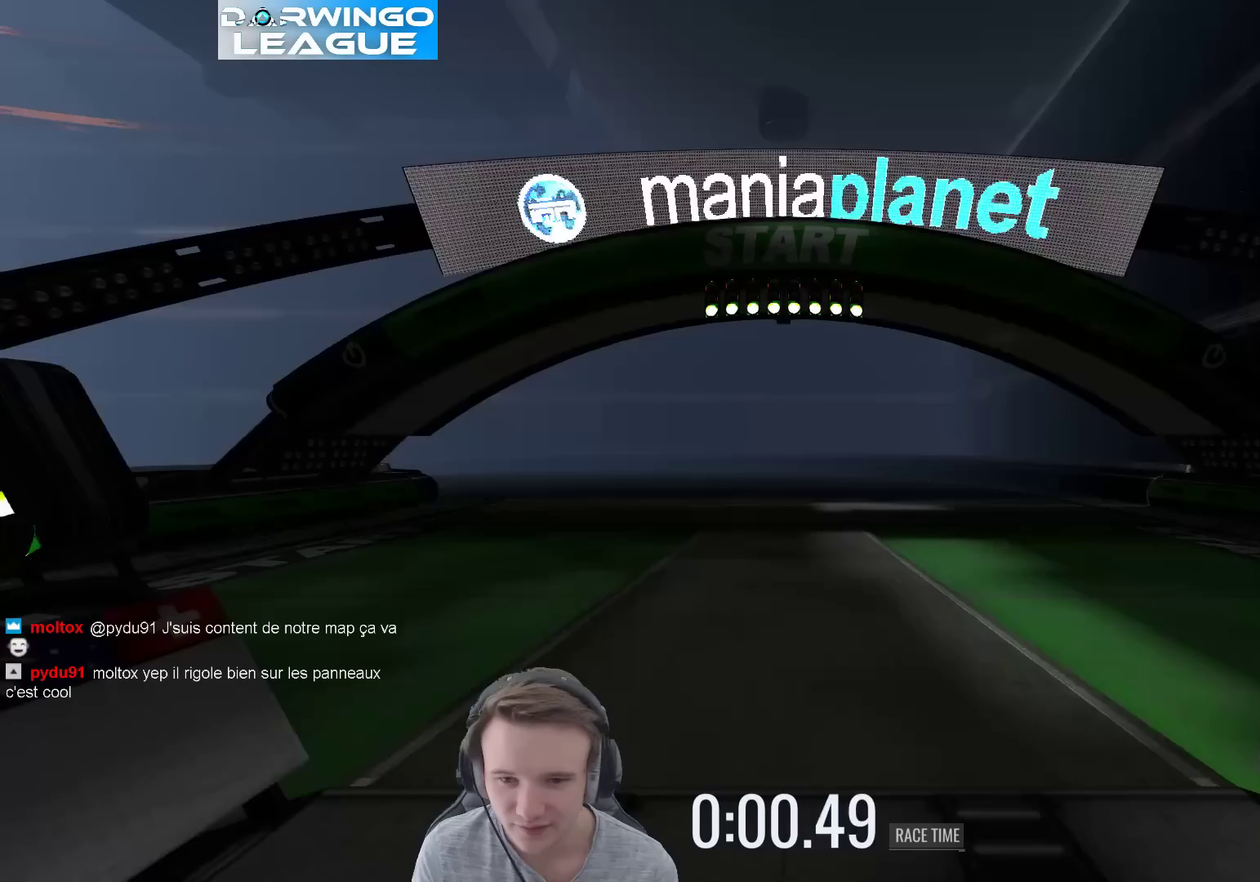
{"buttons": [], "left_stick": "left", "right_stick": "center", "events": [[300, "left_stick", "left"]]}
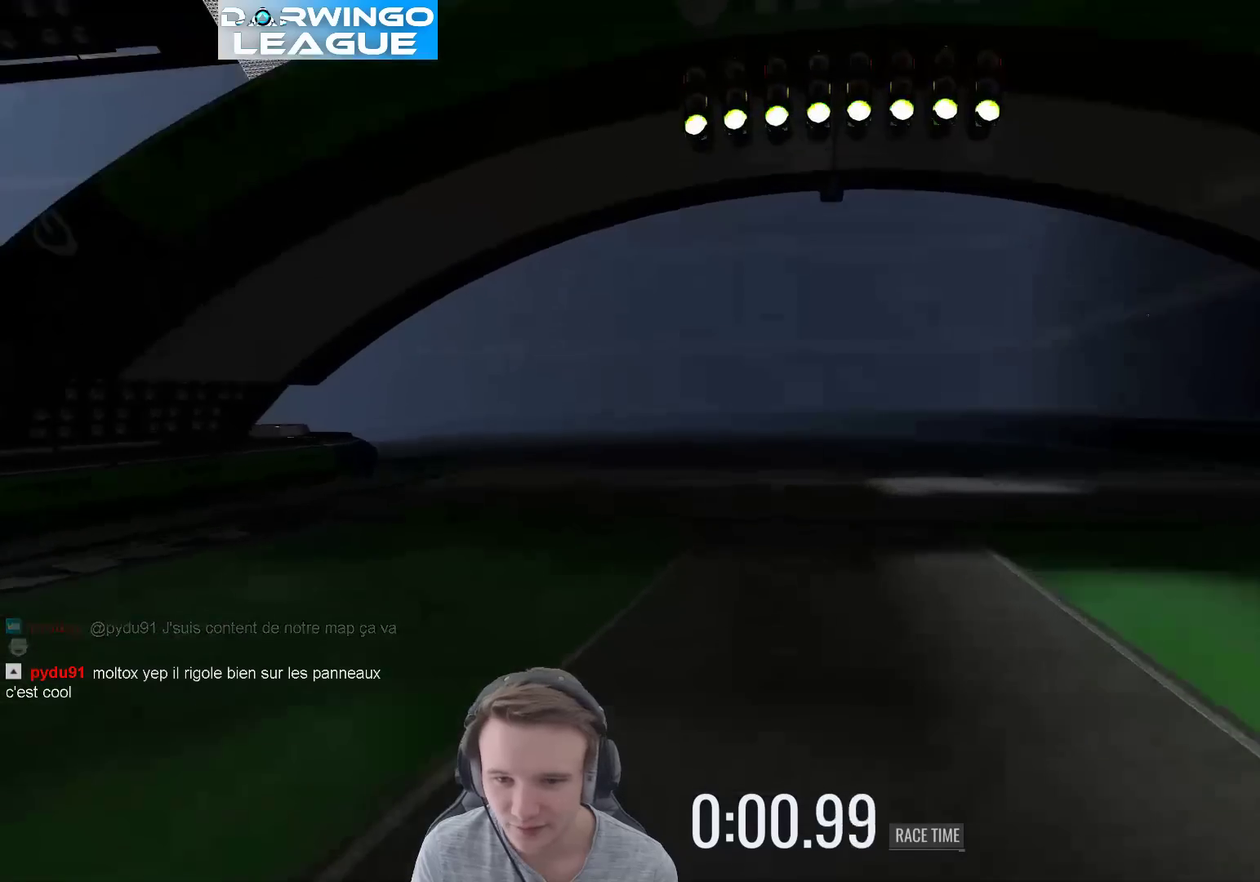
{"buttons": [], "left_stick": "left", "right_stick": "center", "events": []}
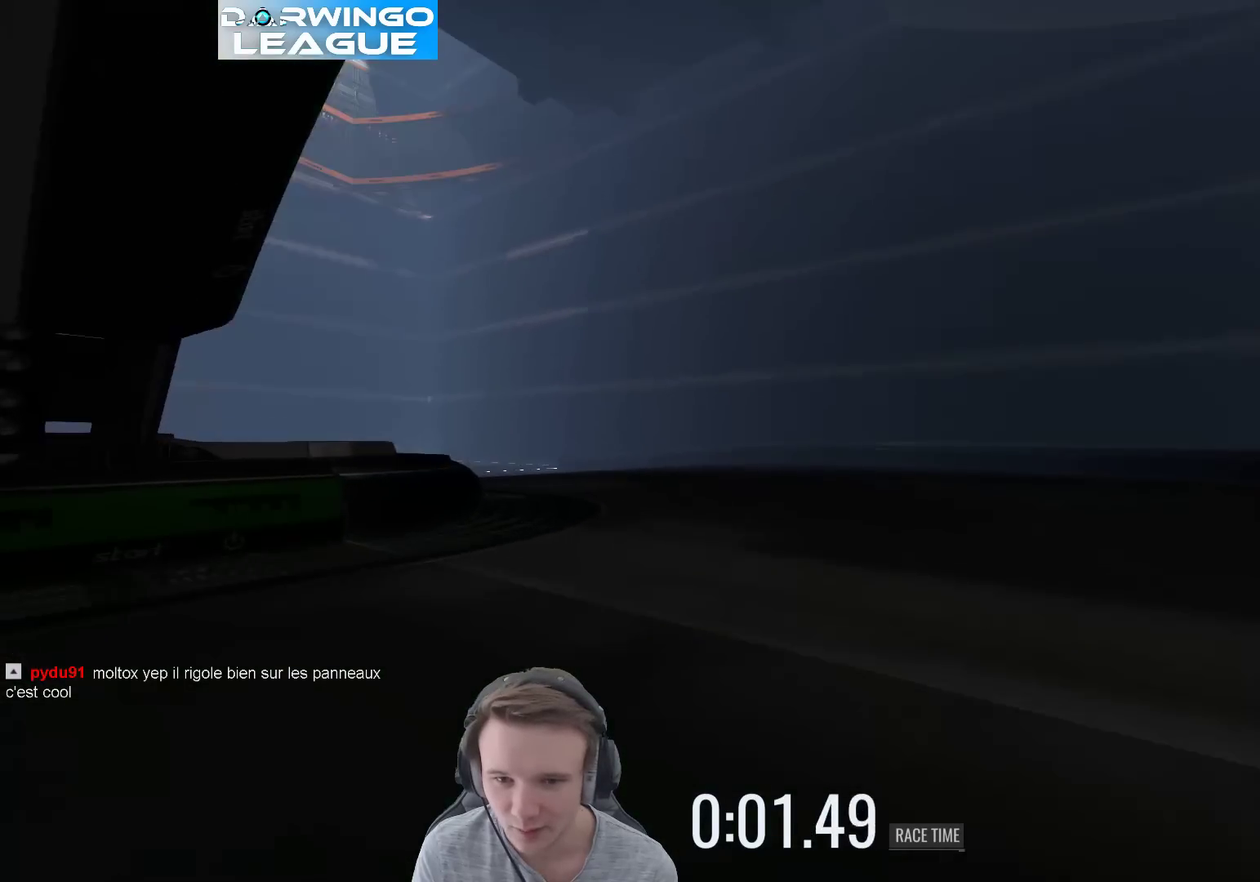
{"buttons": [], "left_stick": "left", "right_stick": "center", "events": []}
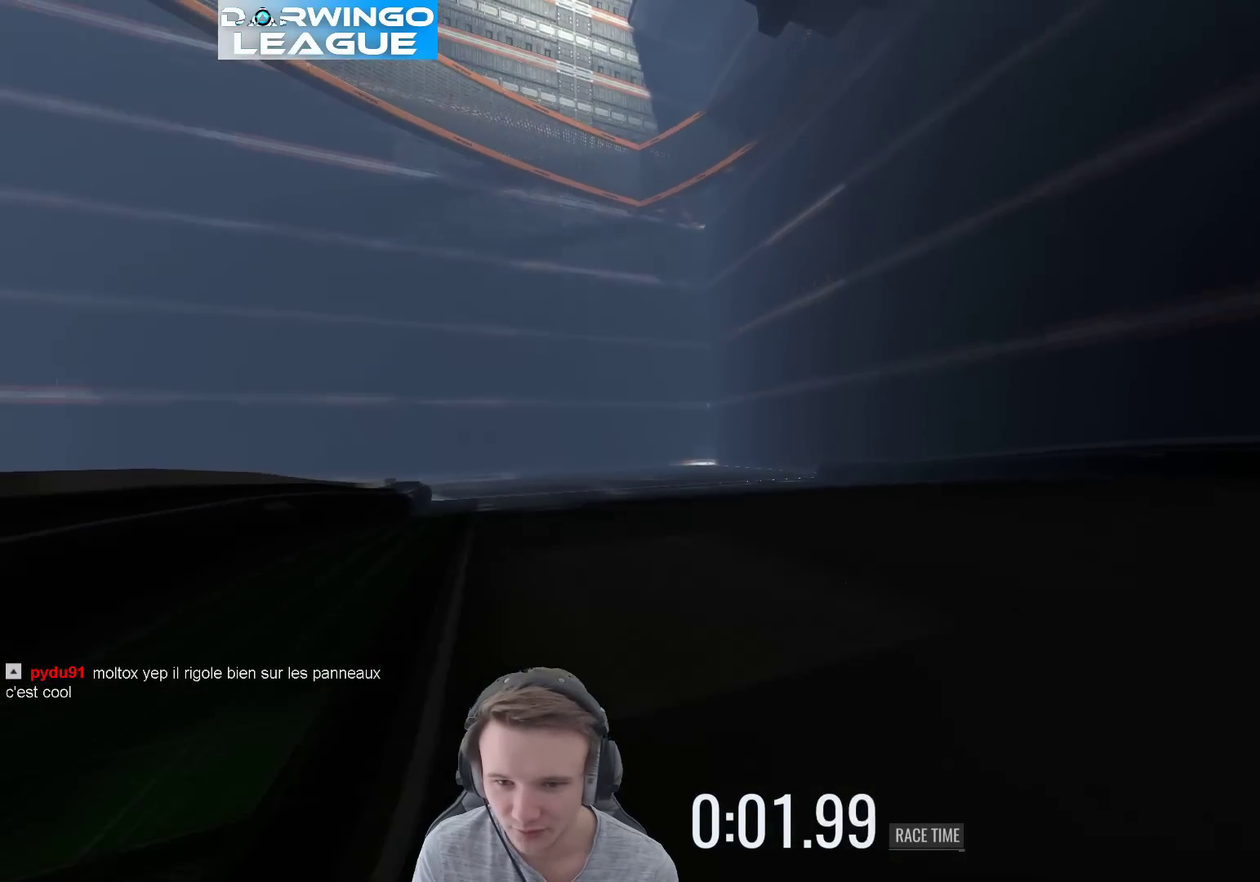
{"buttons": [], "left_stick": "left", "right_stick": "center", "events": [[100, "left_stick", "center"], [367, "left_stick", "left"]]}
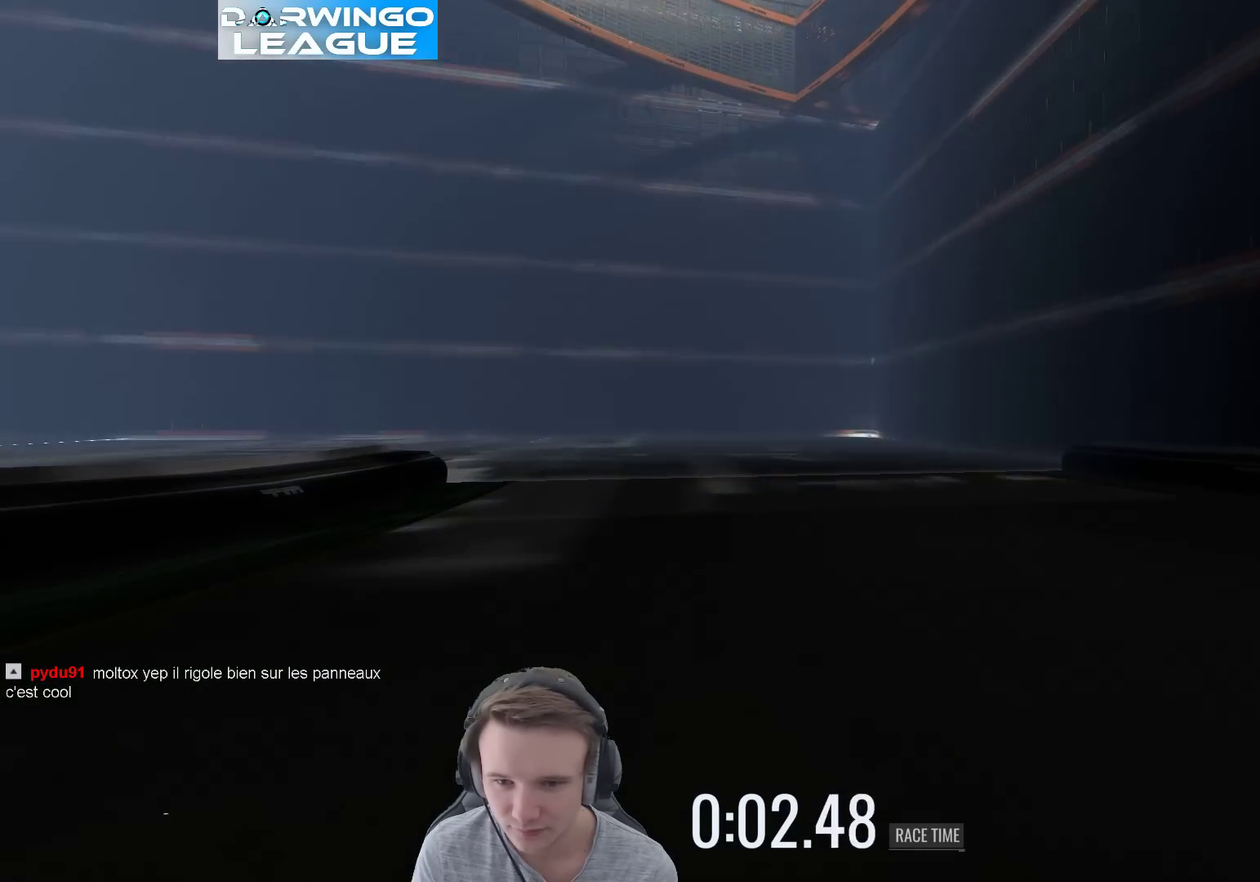
{"buttons": [], "left_stick": "left", "right_stick": "center", "events": []}
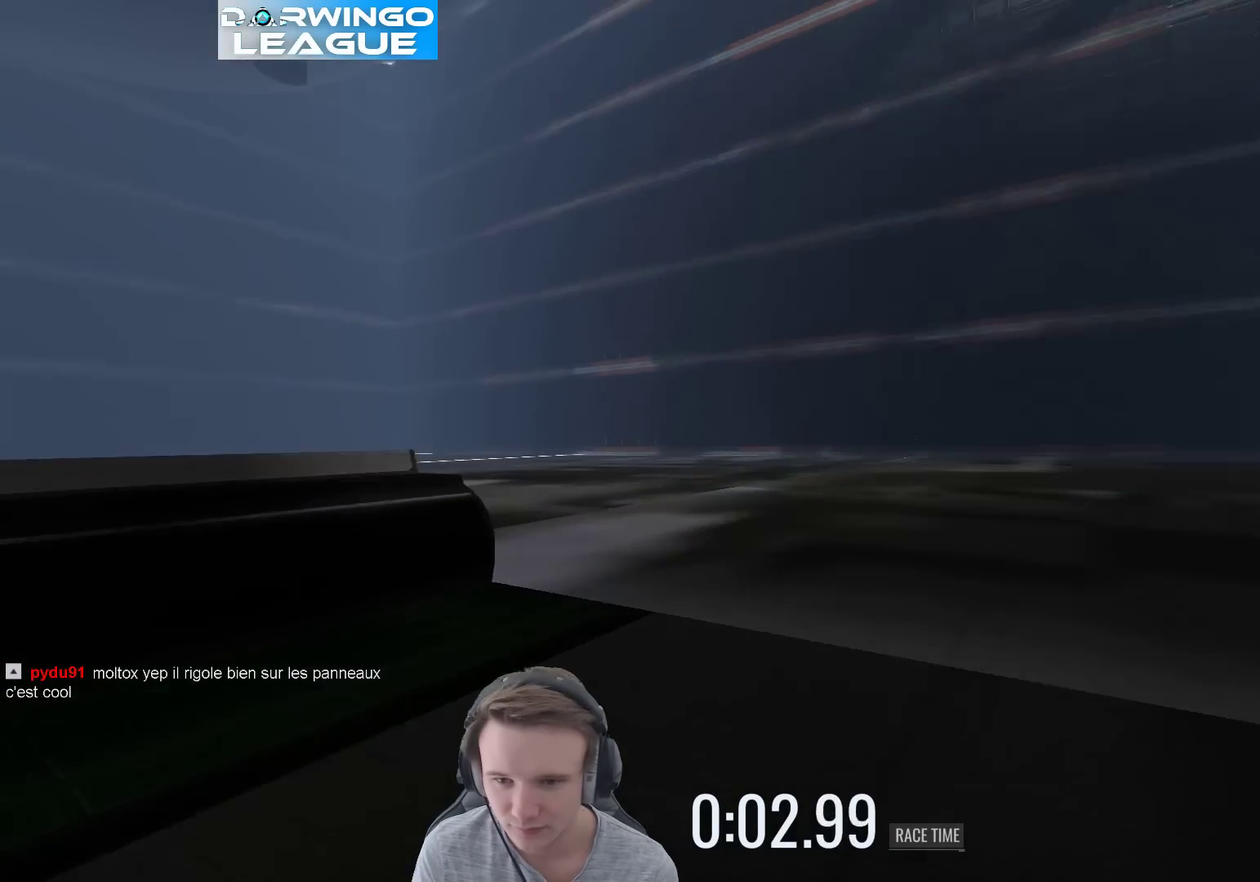
{"buttons": [], "left_stick": "left", "right_stick": "center", "events": []}
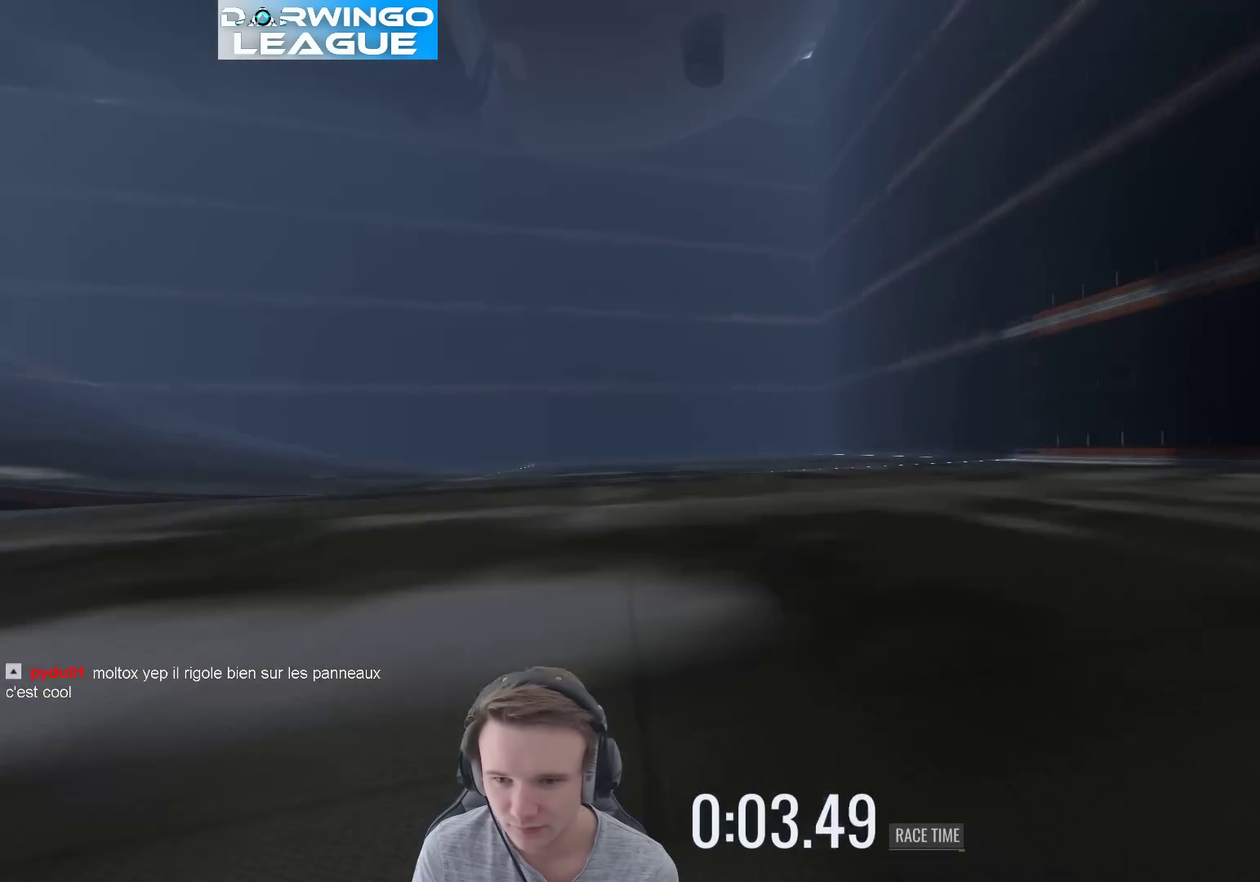
{"buttons": [], "left_stick": "left", "right_stick": "center", "events": []}
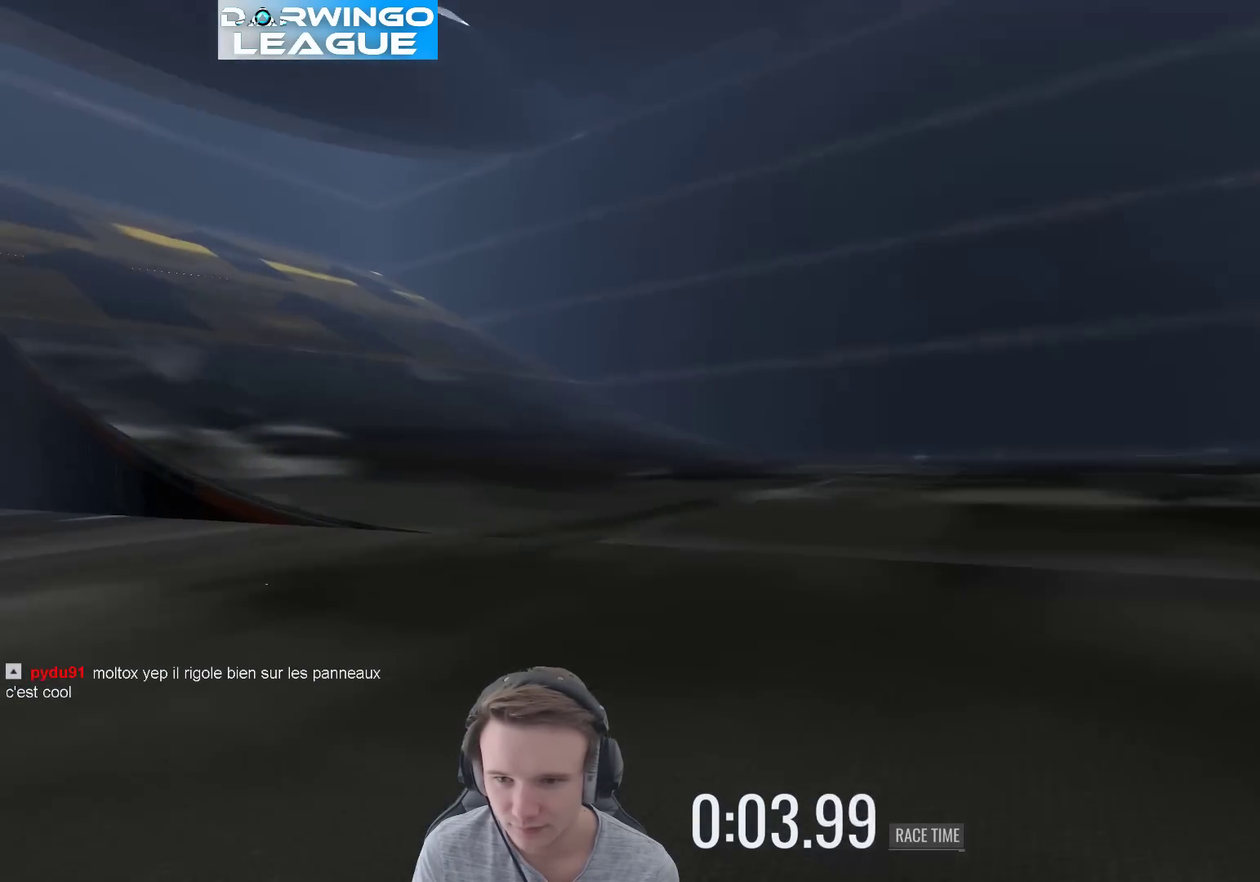
{"buttons": [], "left_stick": "left", "right_stick": "center", "events": [[300, "left_stick", "up-left"], [367, "left_stick", "left"]]}
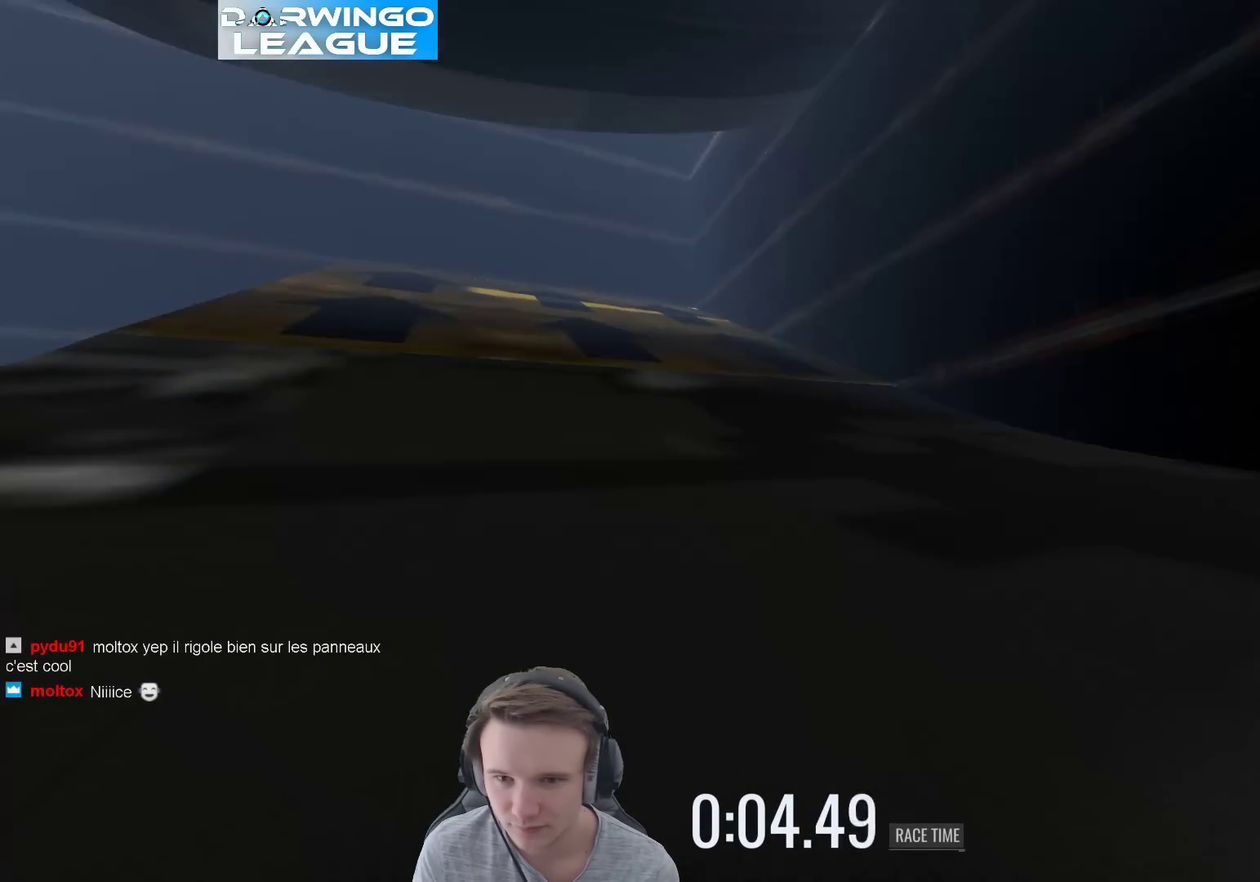
{"buttons": [], "left_stick": "center", "right_stick": "center", "events": [[400, "left_stick", "center"]]}